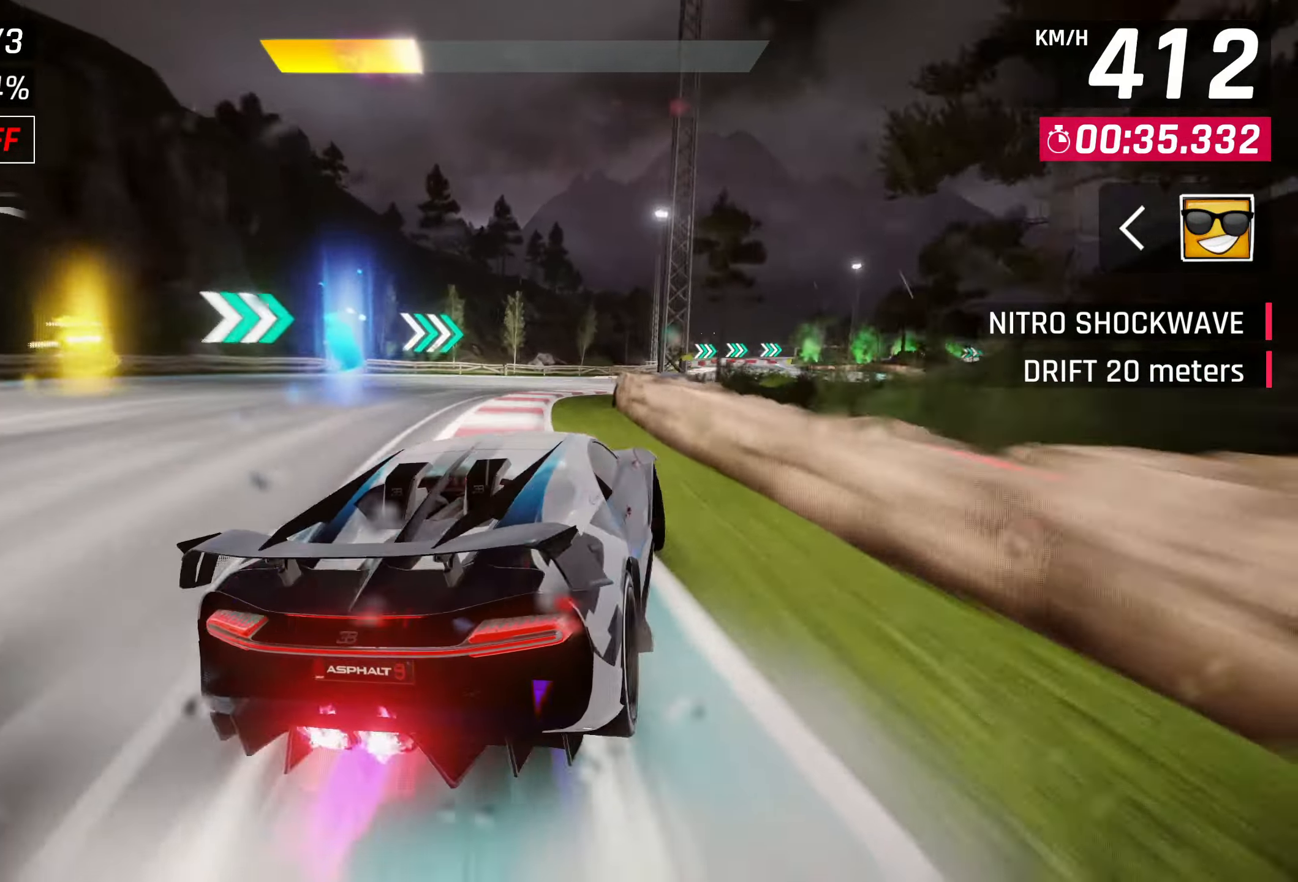
Gameplay with a controller (PlayStation layout); each line is a JSON object with the inputs held at the frame after it. "events" lists button and stick changes between this image and that frame as [ms after this image, input, new state], when the widget could be followed in between. Not read: right_stick.
{"buttons": [], "left_stick": "right", "events": []}
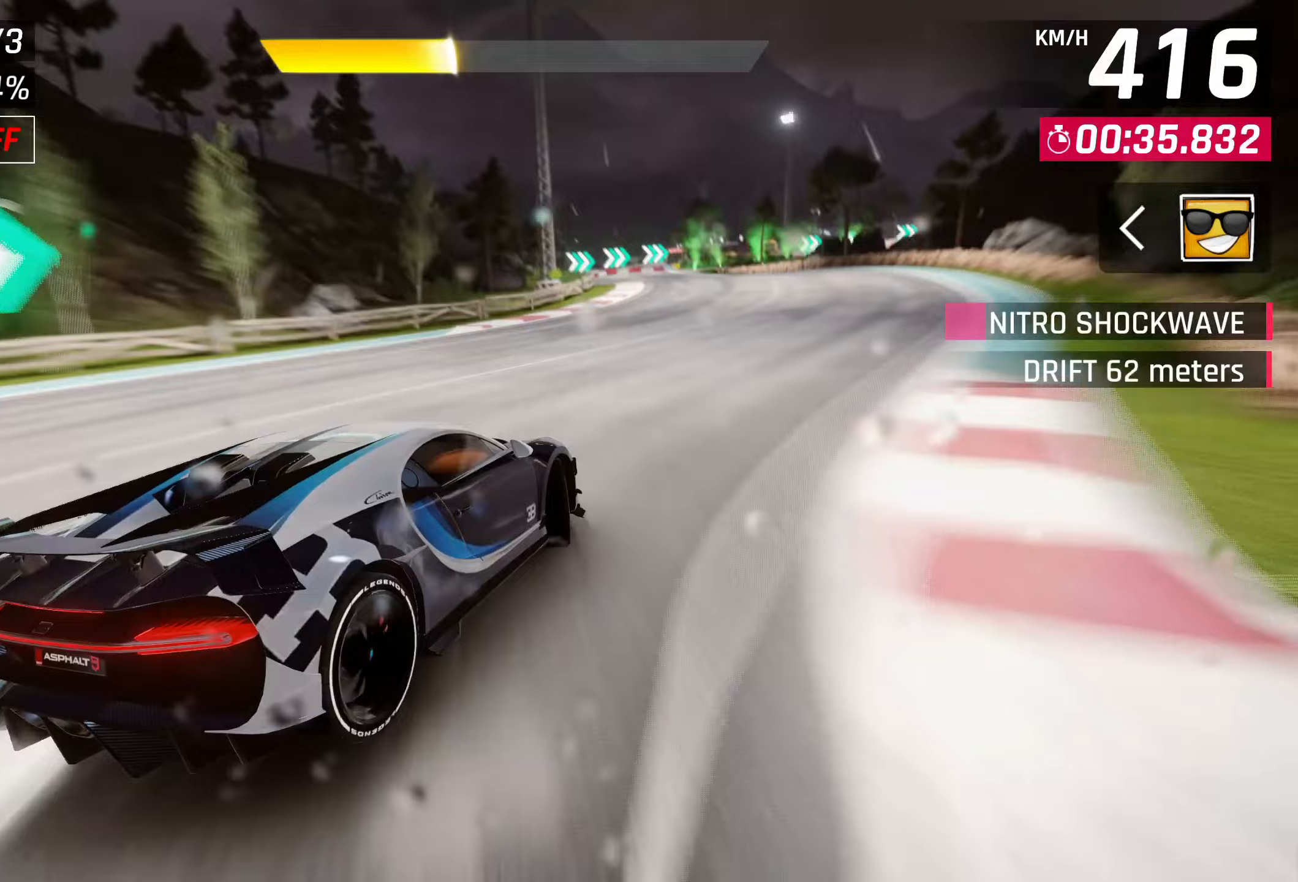
{"buttons": [], "left_stick": "center", "events": [[50, "SQUARE", "down"], [133, "left_stick", "center"], [150, "SQUARE", "up"], [333, "left_stick", "right"], [417, "left_stick", "center"]]}
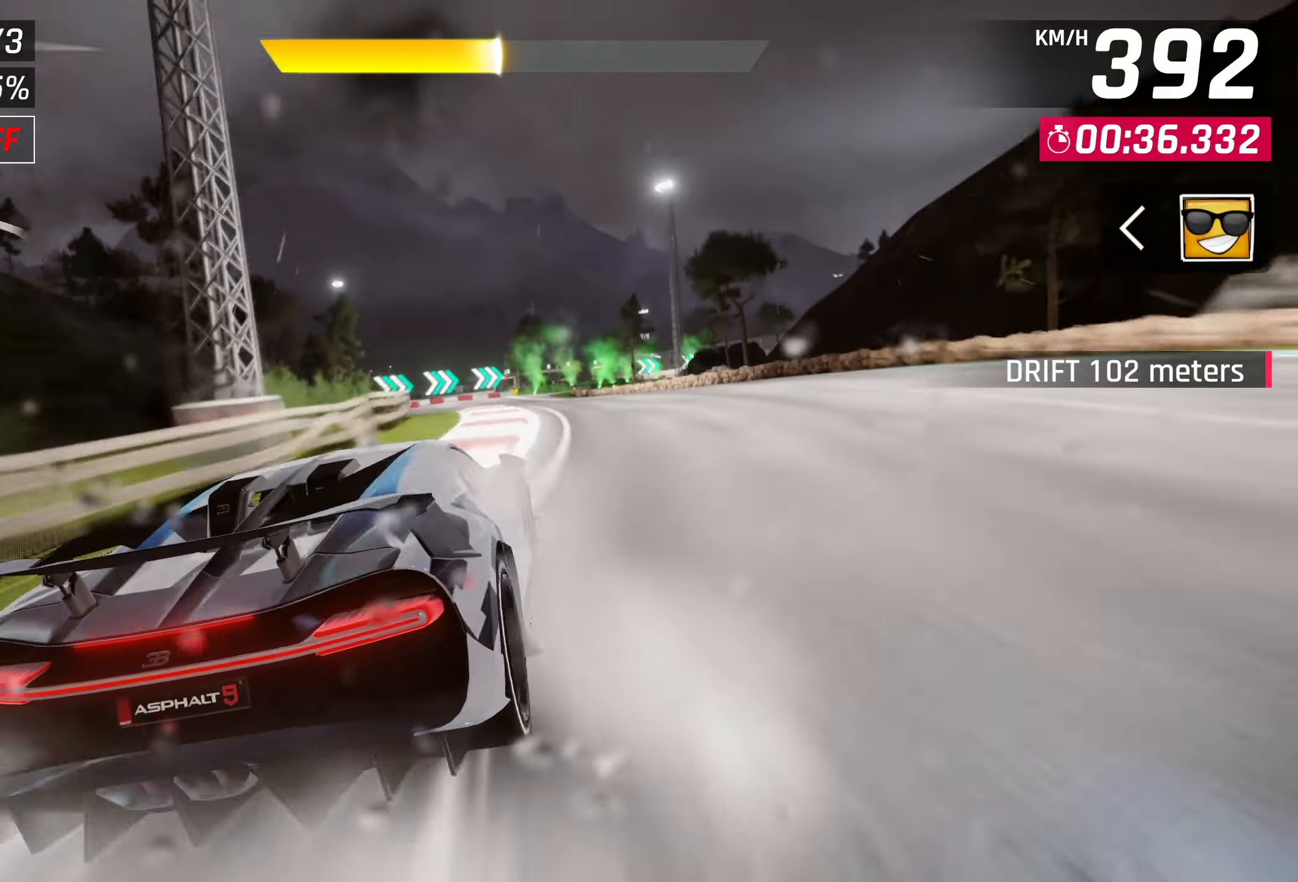
{"buttons": ["CROSS"], "left_stick": "center", "events": [[250, "CROSS", "down"], [350, "CROSS", "up"], [450, "CROSS", "down"]]}
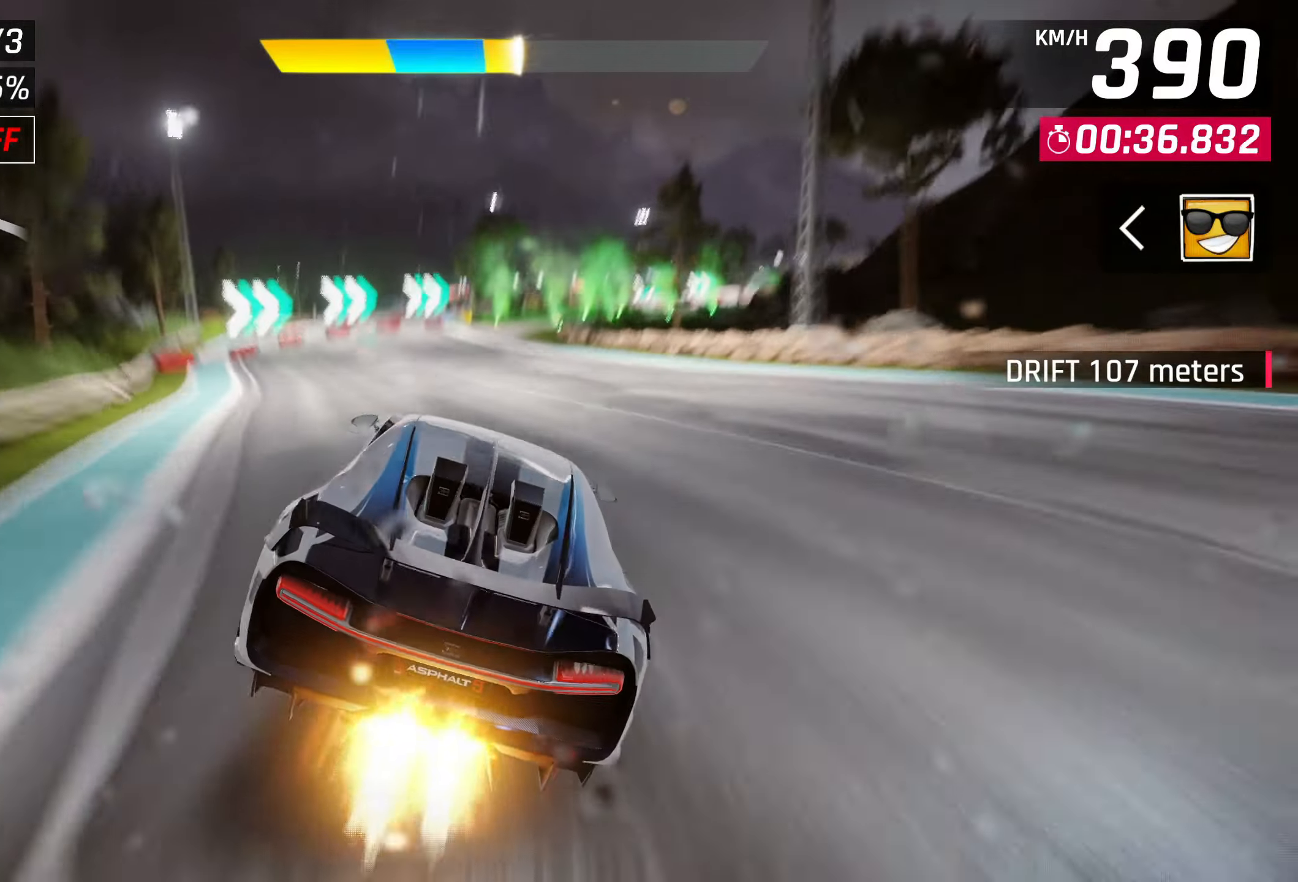
{"buttons": [], "left_stick": "center", "events": [[17, "CROSS", "up"], [17, "left_stick", "left"], [133, "CROSS", "down"], [167, "left_stick", "center"], [183, "CROSS", "up"]]}
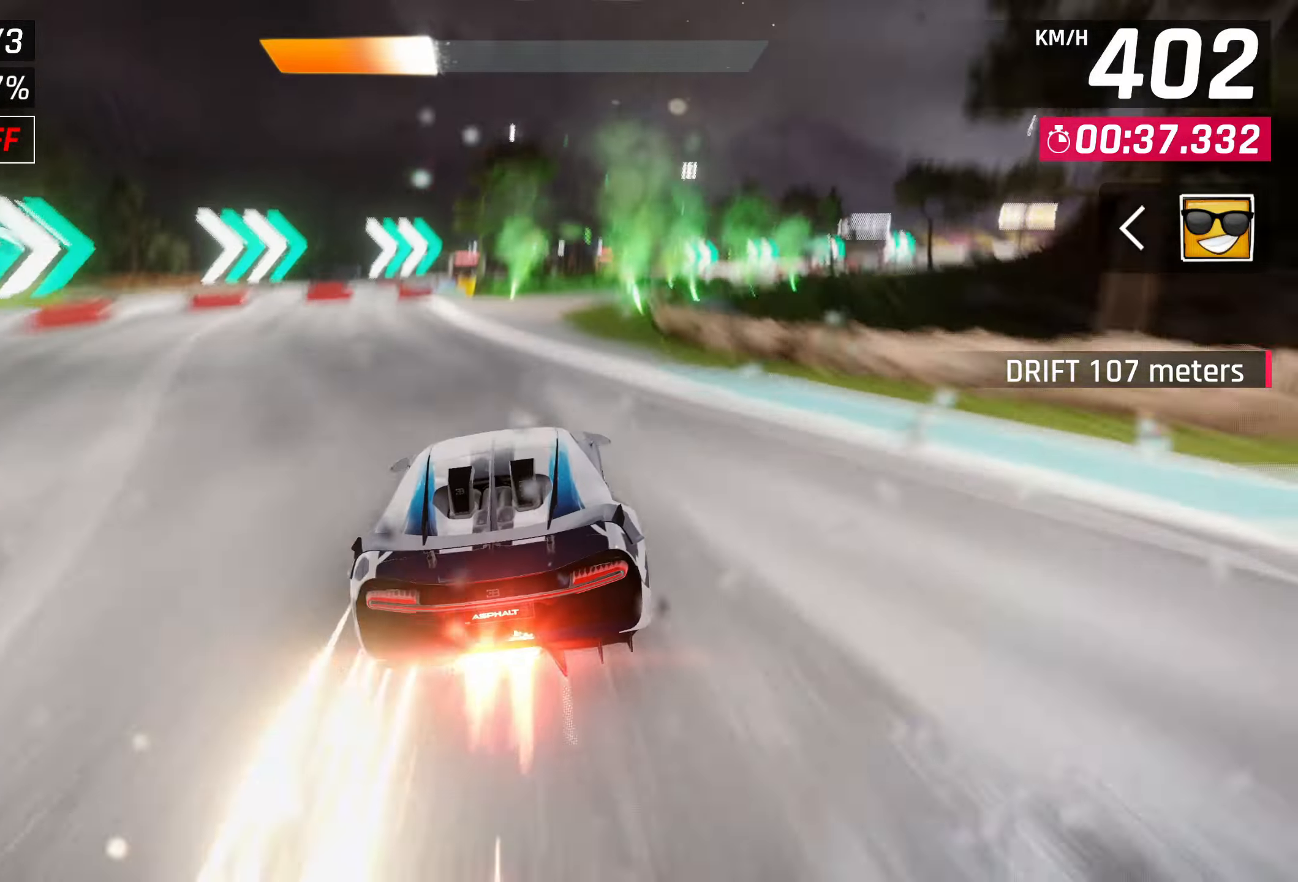
{"buttons": [], "left_stick": "right", "events": [[50, "SQUARE", "down"], [50, "left_stick", "right"], [117, "SQUARE", "up"]]}
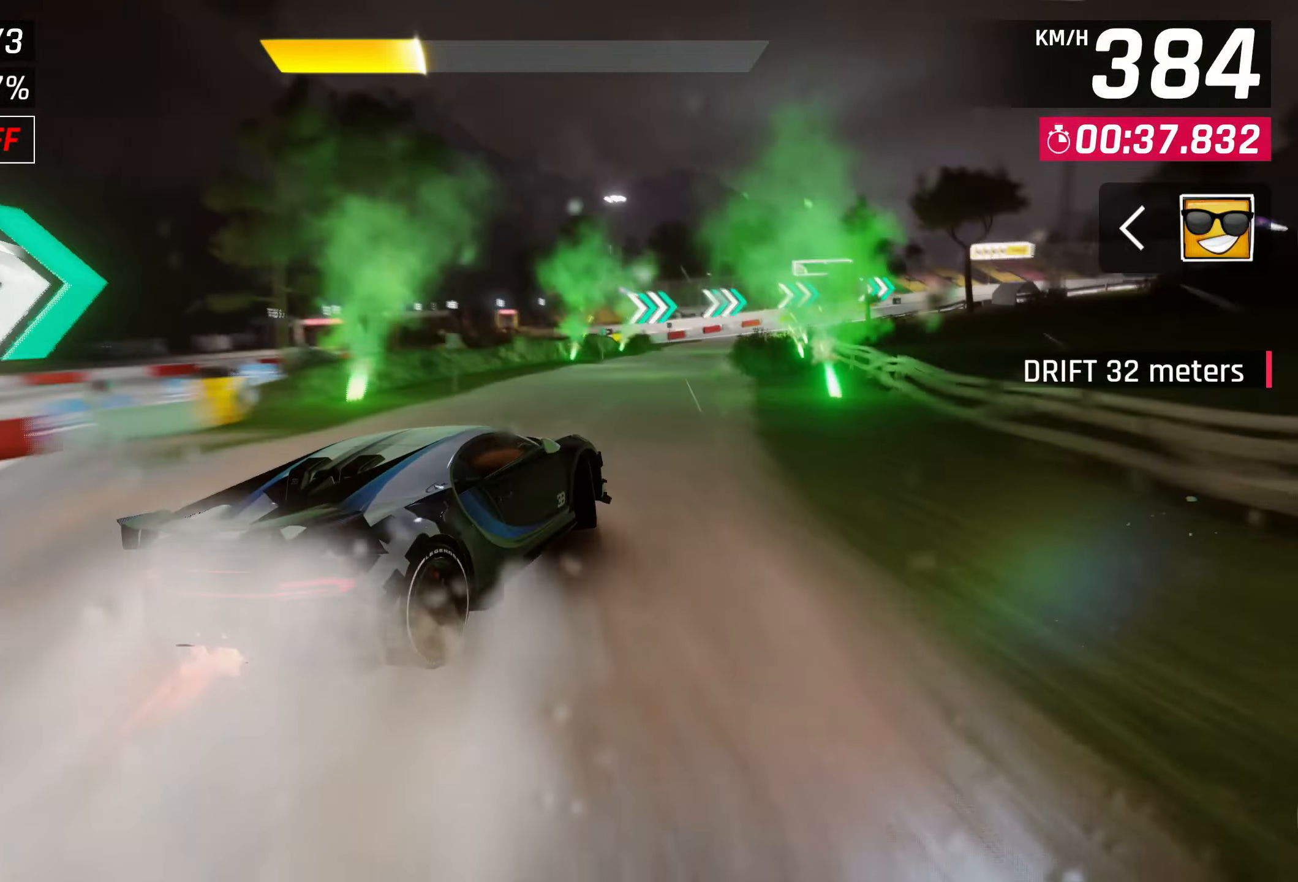
{"buttons": [], "left_stick": "right", "events": [[17, "R2", "down"], [100, "L2", "down"], [217, "R2", "up"], [300, "L2", "up"]]}
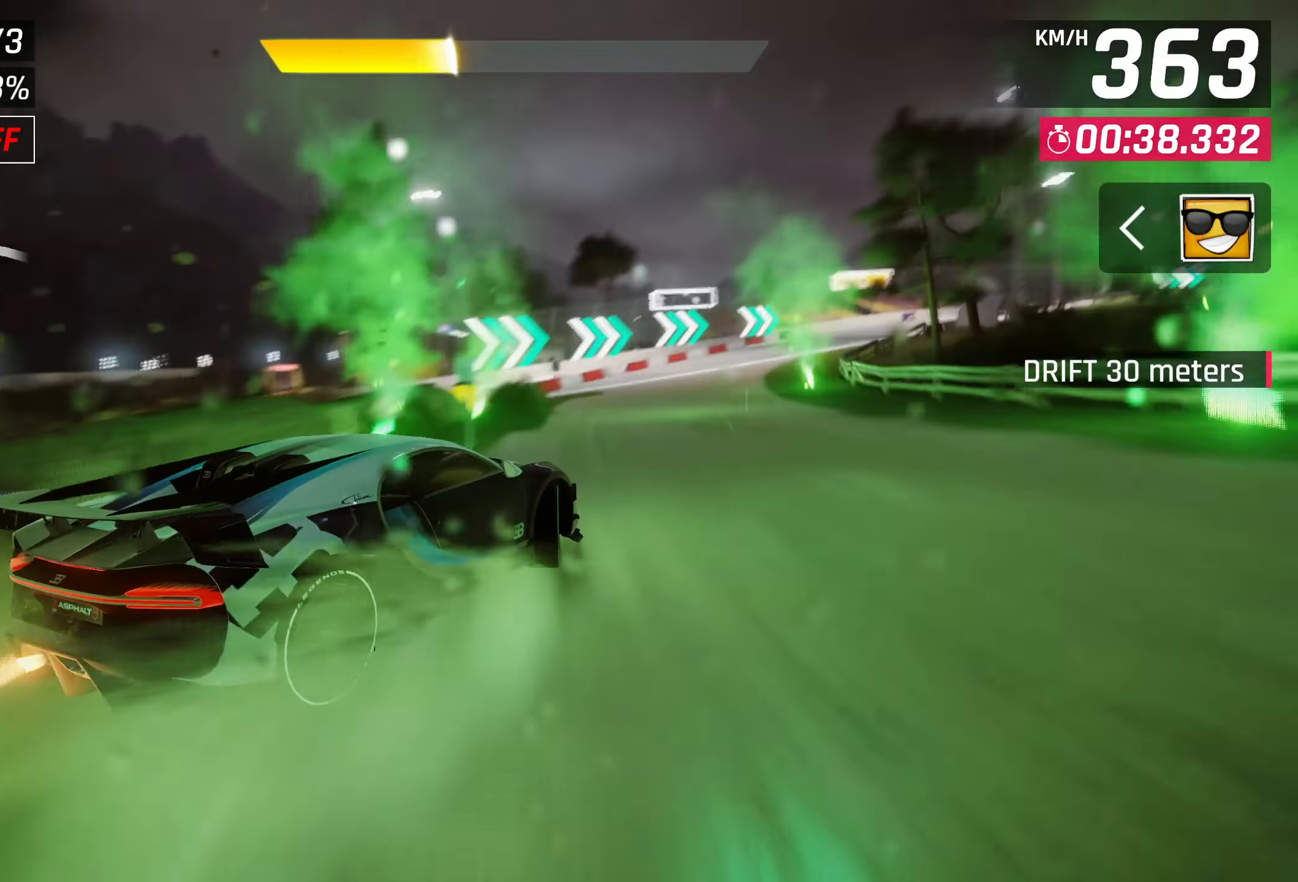
{"buttons": [], "left_stick": "right", "events": []}
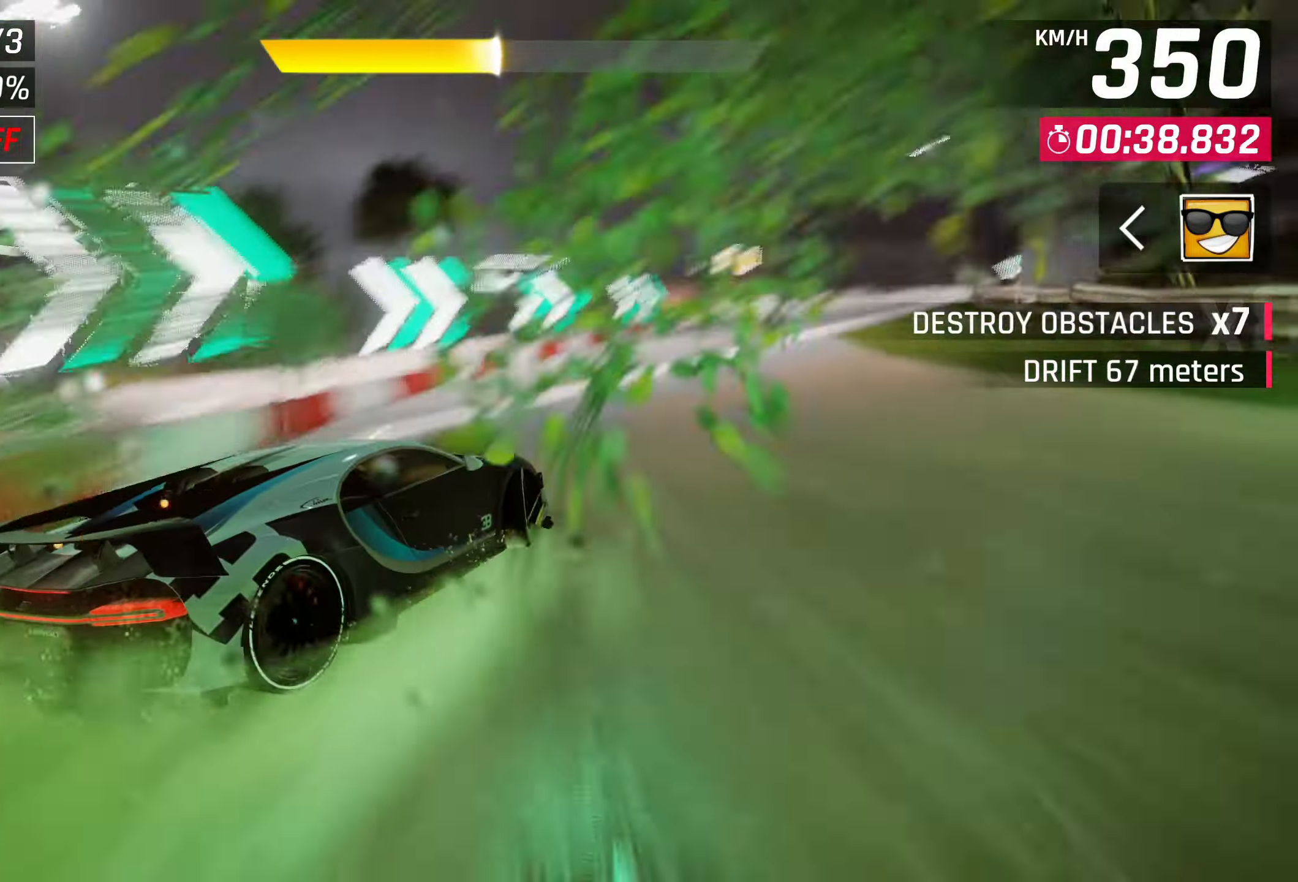
{"buttons": [], "left_stick": "right", "events": []}
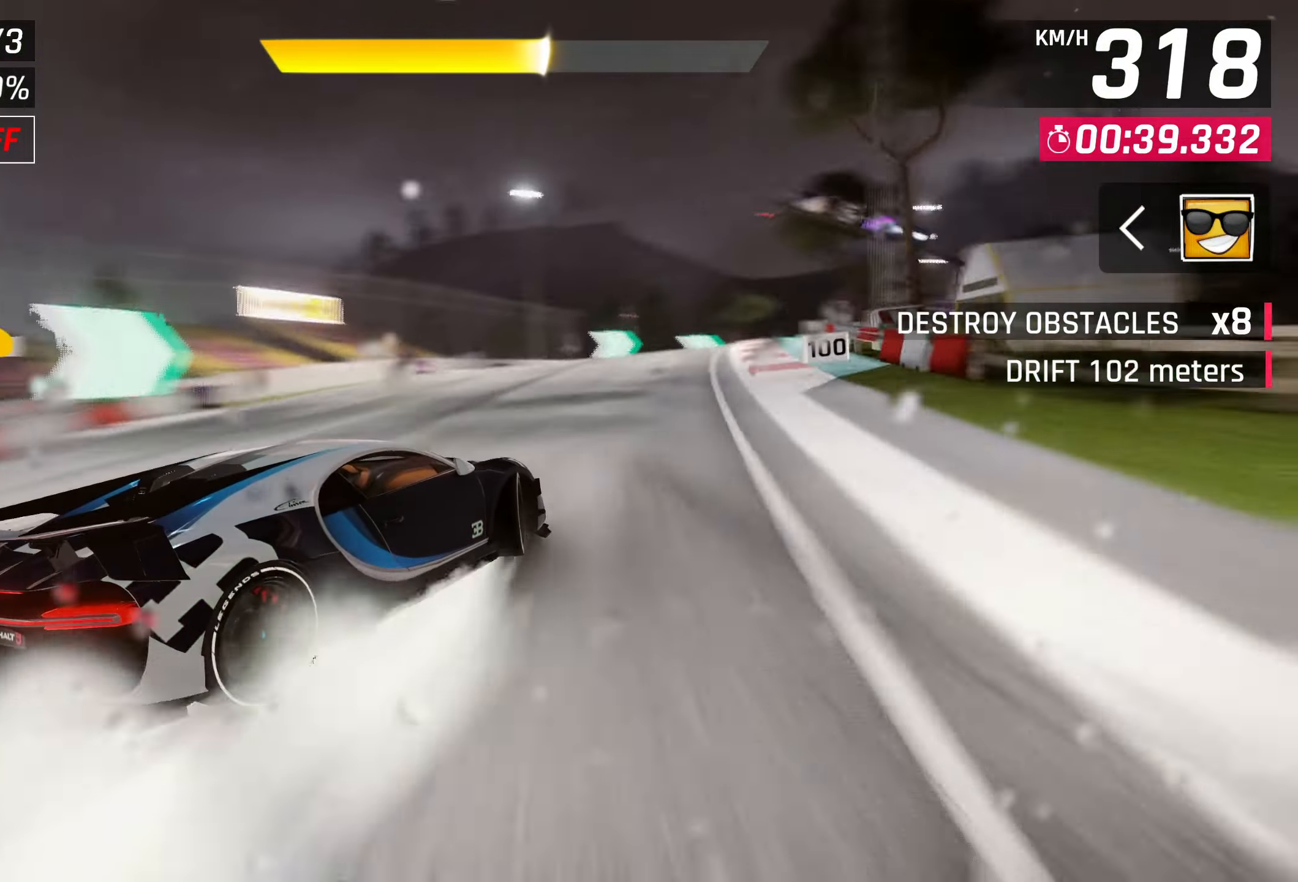
{"buttons": [], "left_stick": "right", "events": [[83, "SQUARE", "down"], [83, "left_stick", "center"], [200, "SQUARE", "up"], [300, "left_stick", "right"]]}
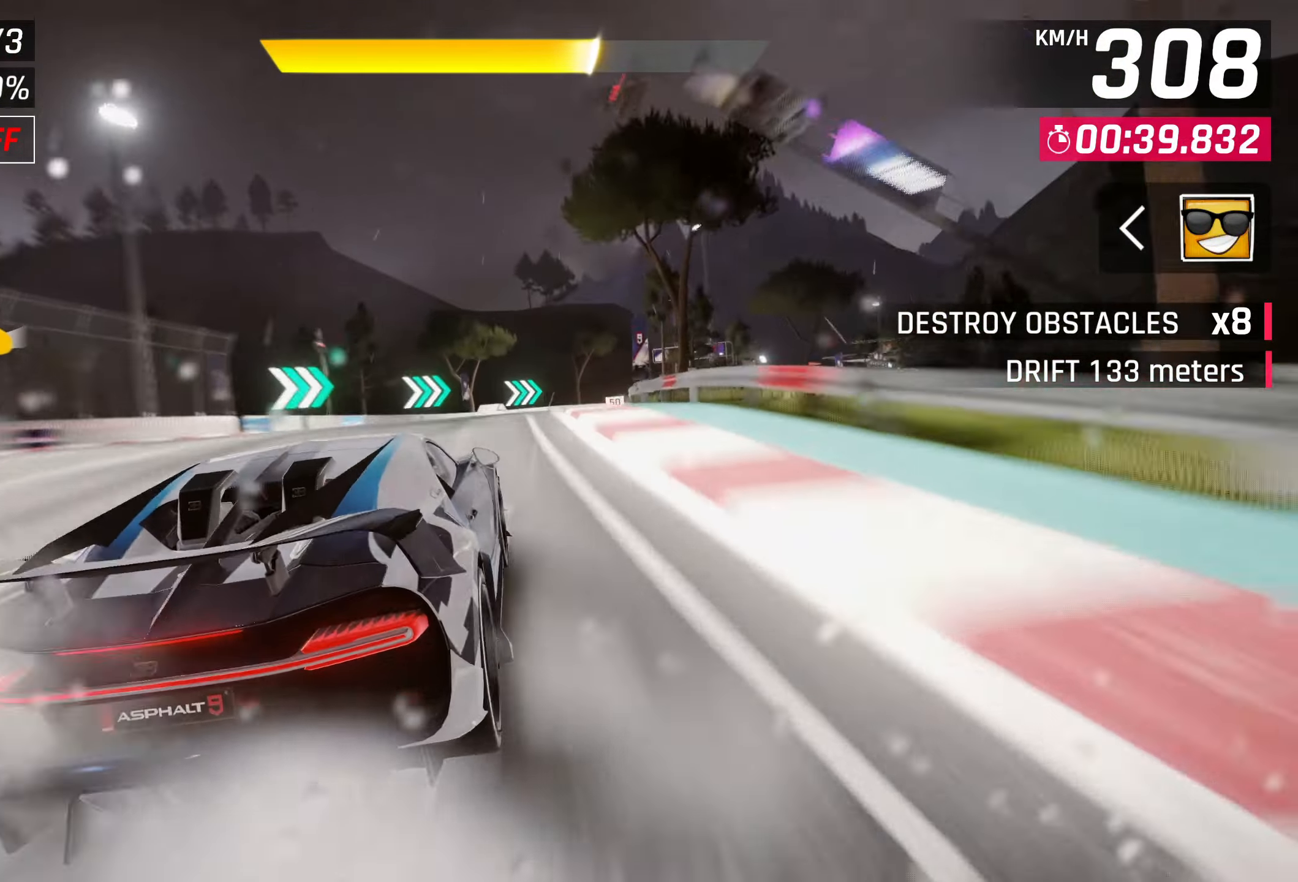
{"buttons": [], "left_stick": "right", "events": []}
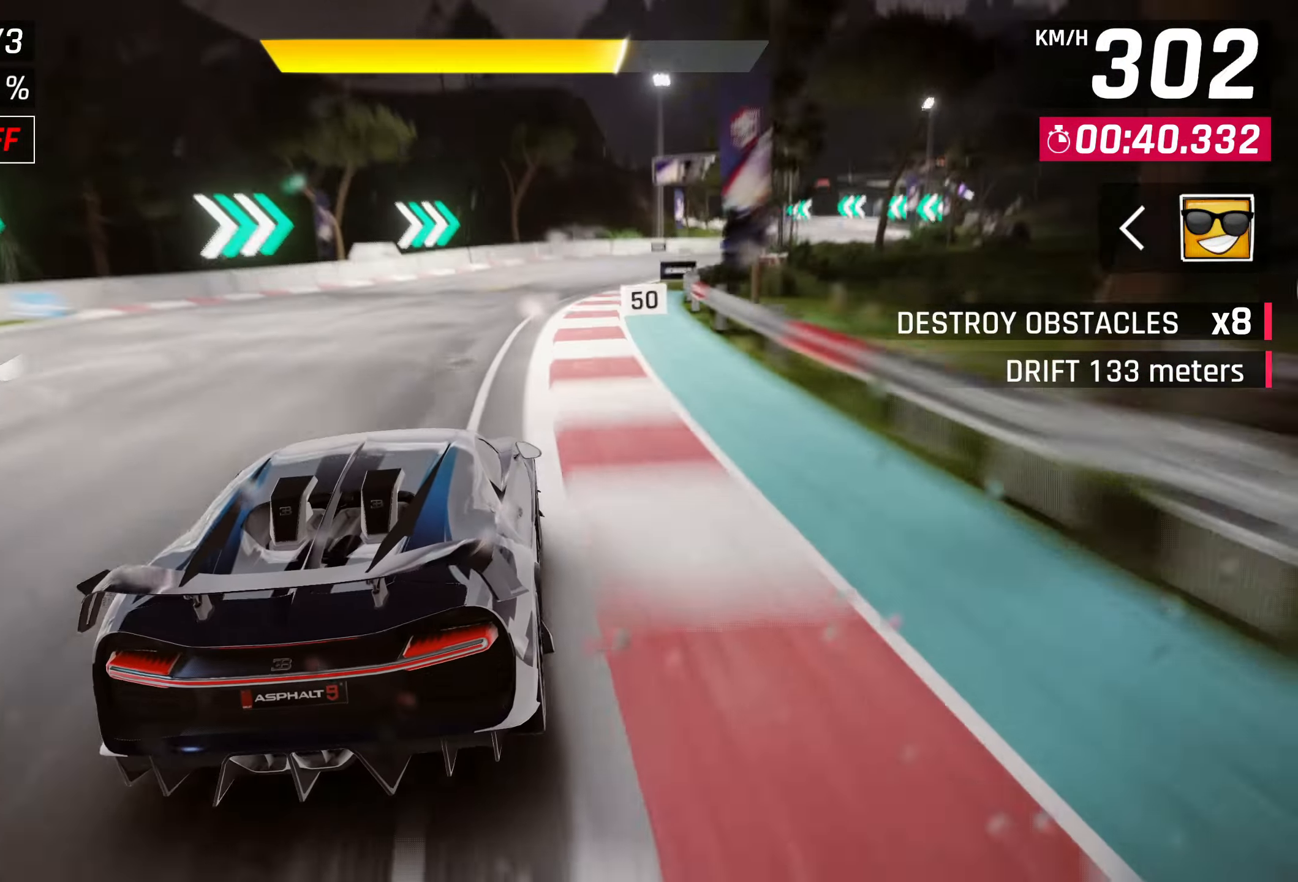
{"buttons": [], "left_stick": "right", "events": [[200, "SQUARE", "down"], [250, "SQUARE", "up"]]}
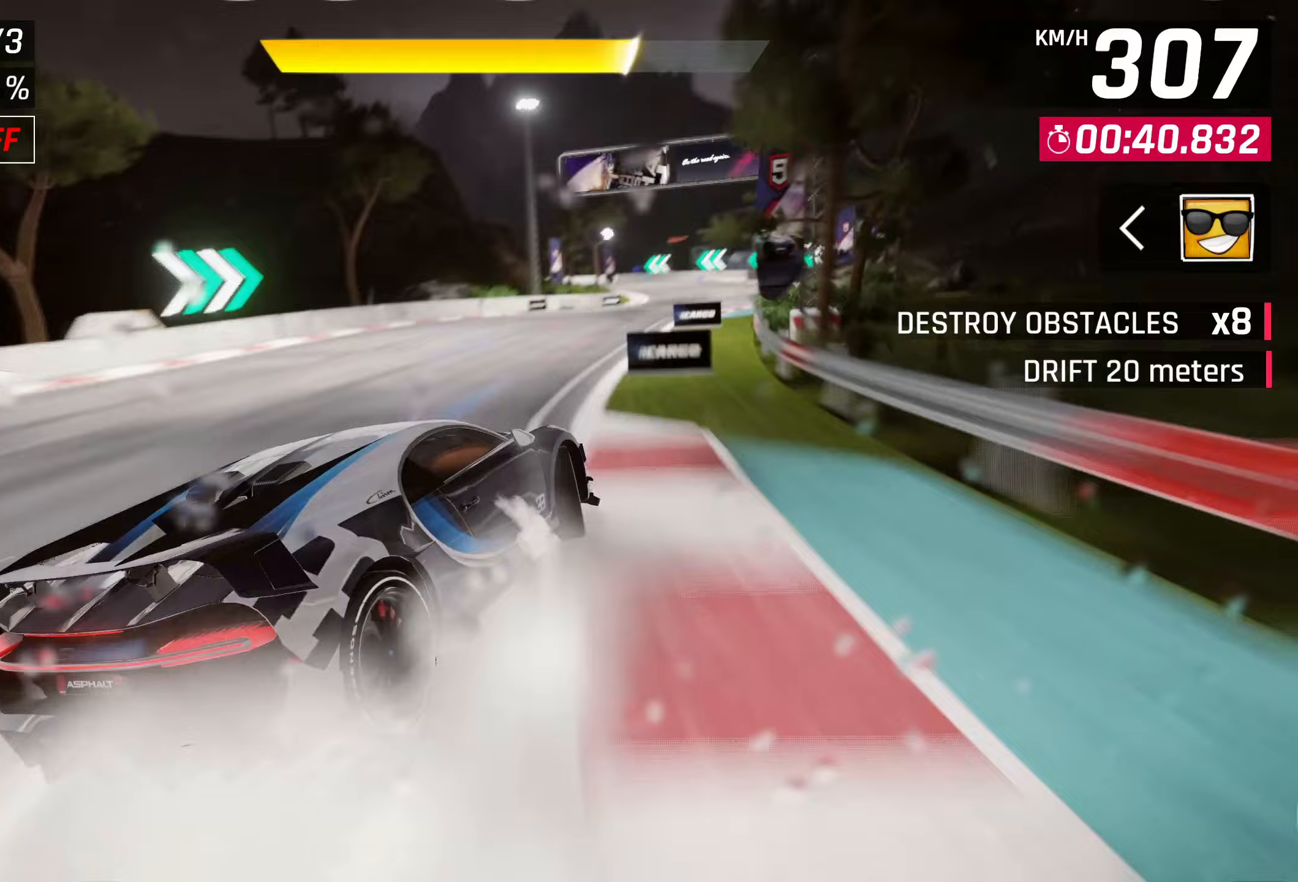
{"buttons": [], "left_stick": "center", "events": [[150, "left_stick", "center"], [217, "SQUARE", "down"], [300, "SQUARE", "up"]]}
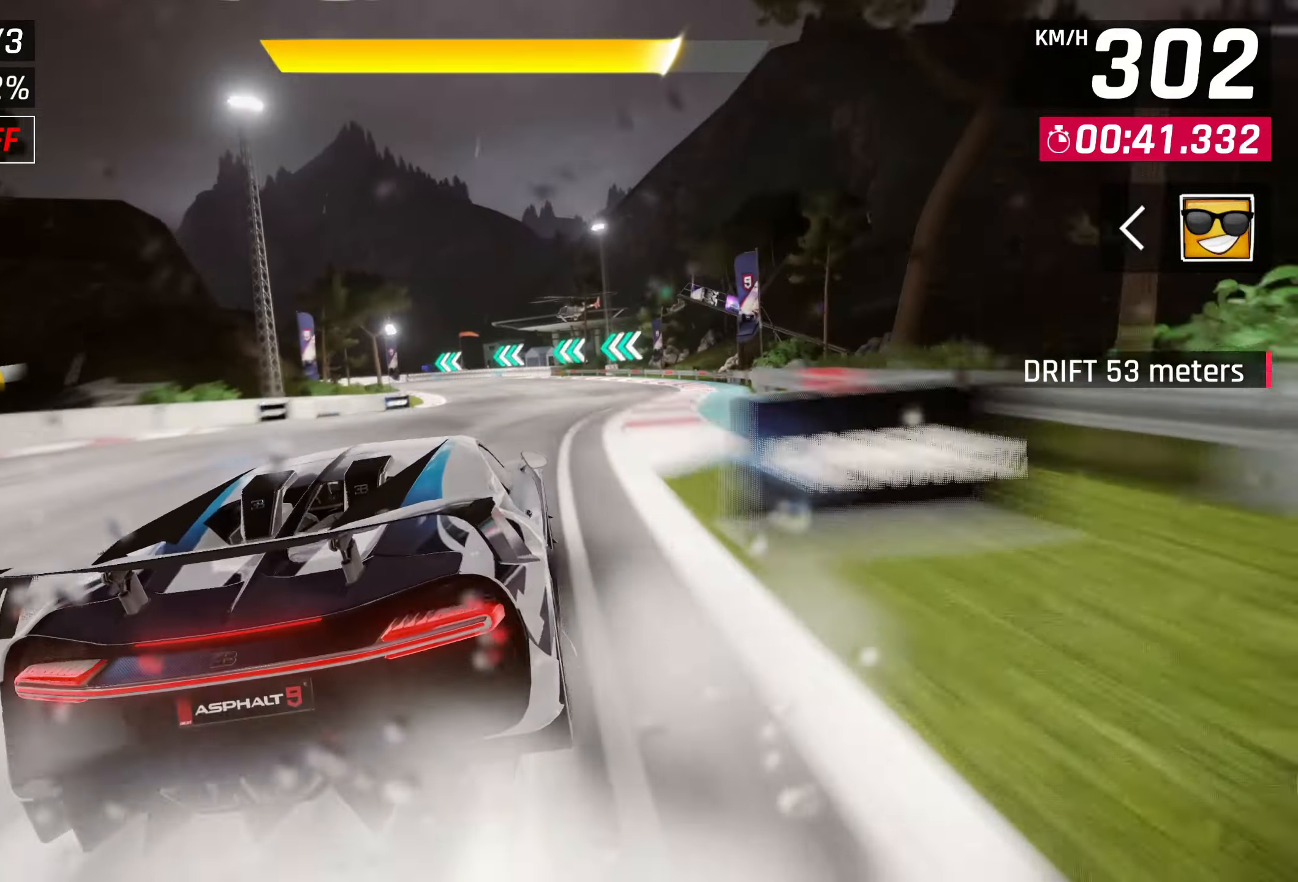
{"buttons": [], "left_stick": "left", "events": [[450, "left_stick", "left"]]}
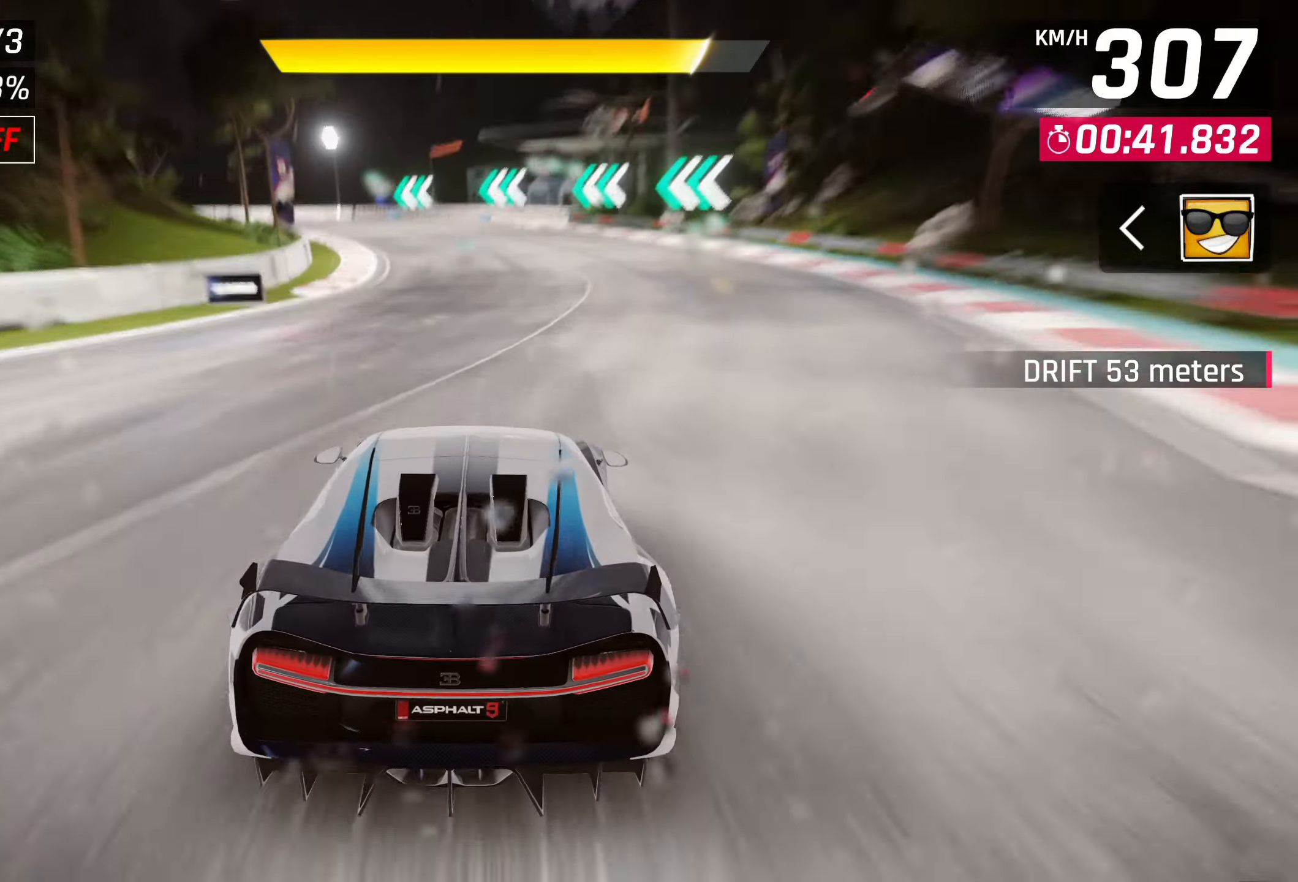
{"buttons": [], "left_stick": "left", "events": []}
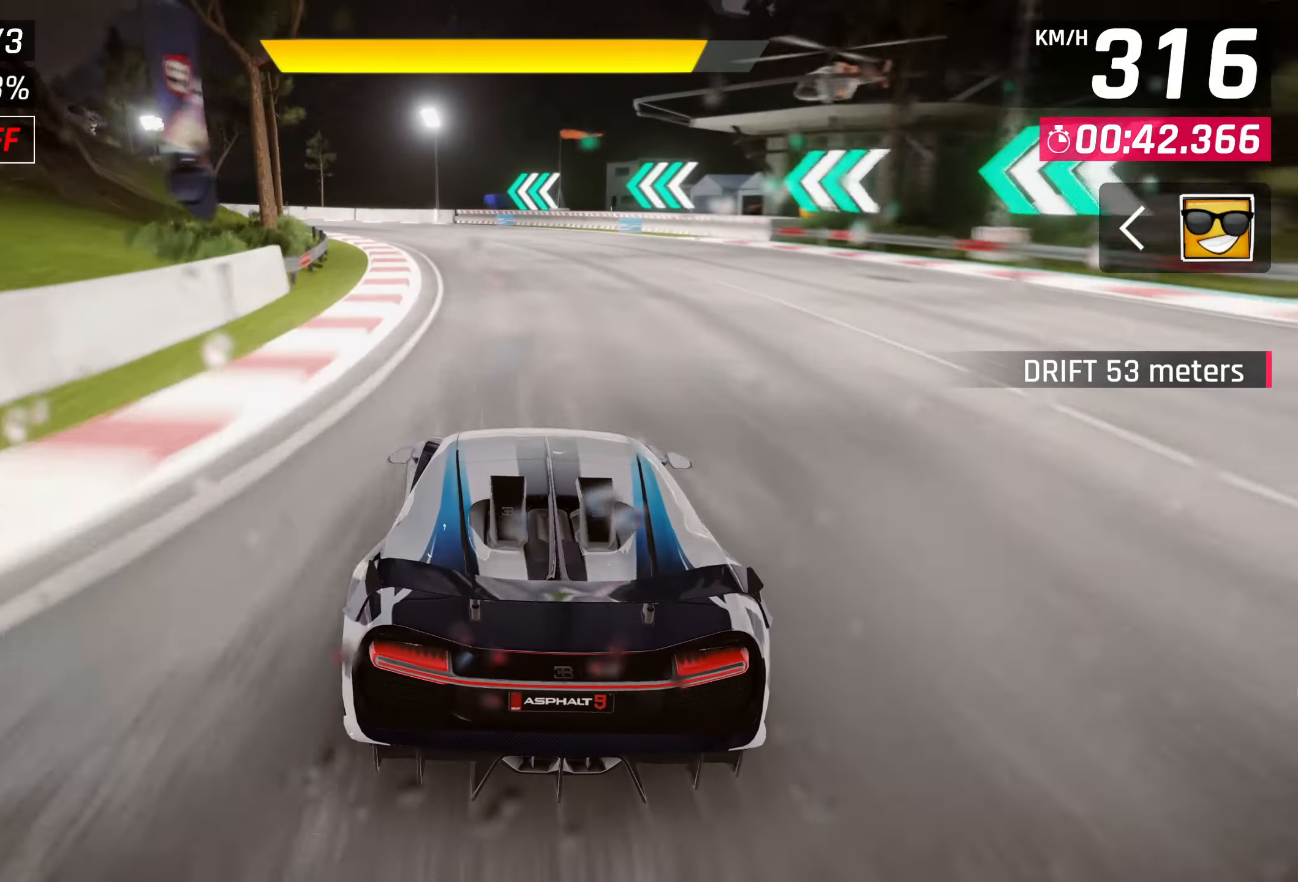
{"buttons": [], "left_stick": "left", "events": []}
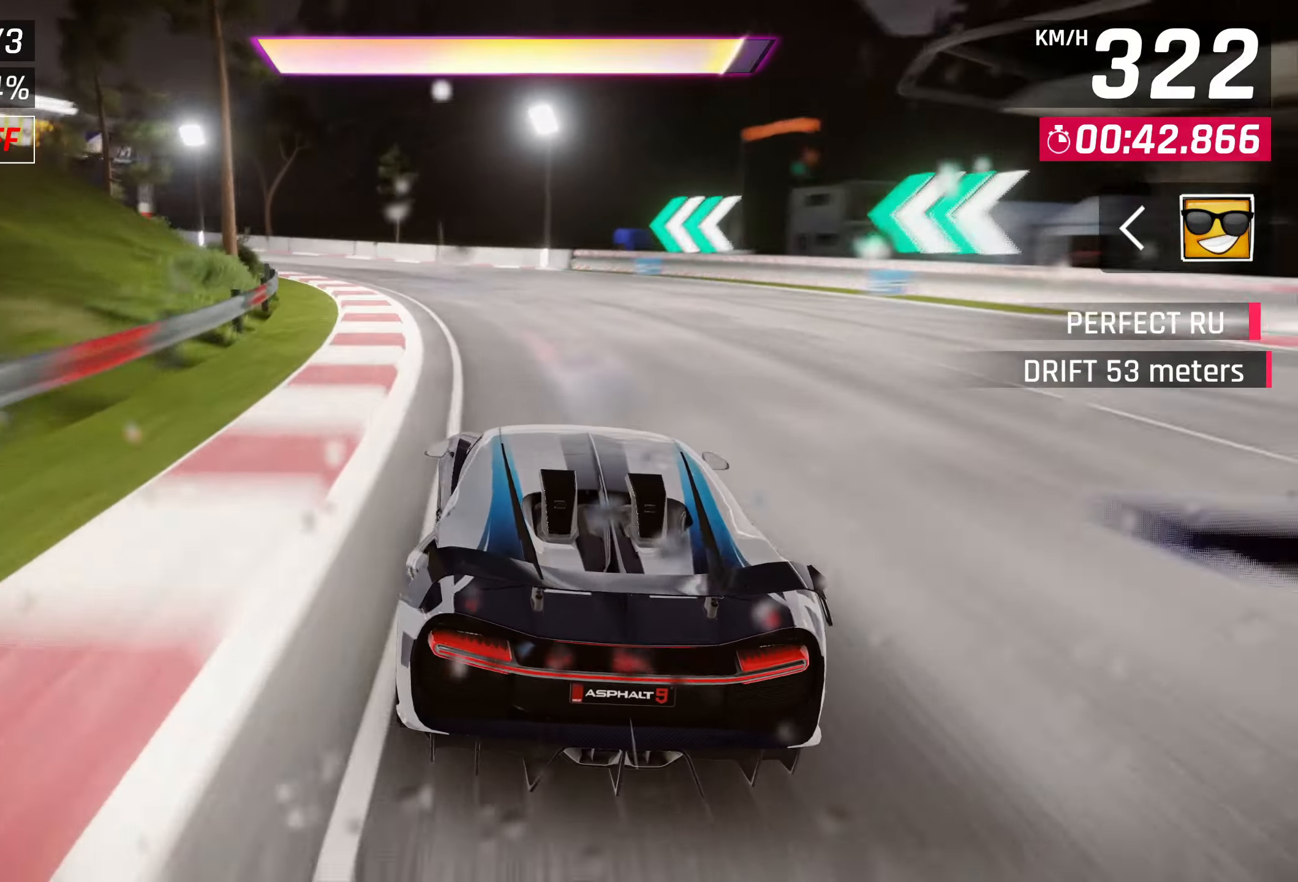
{"buttons": [], "left_stick": "left", "events": [[17, "SQUARE", "down"], [67, "SQUARE", "up"]]}
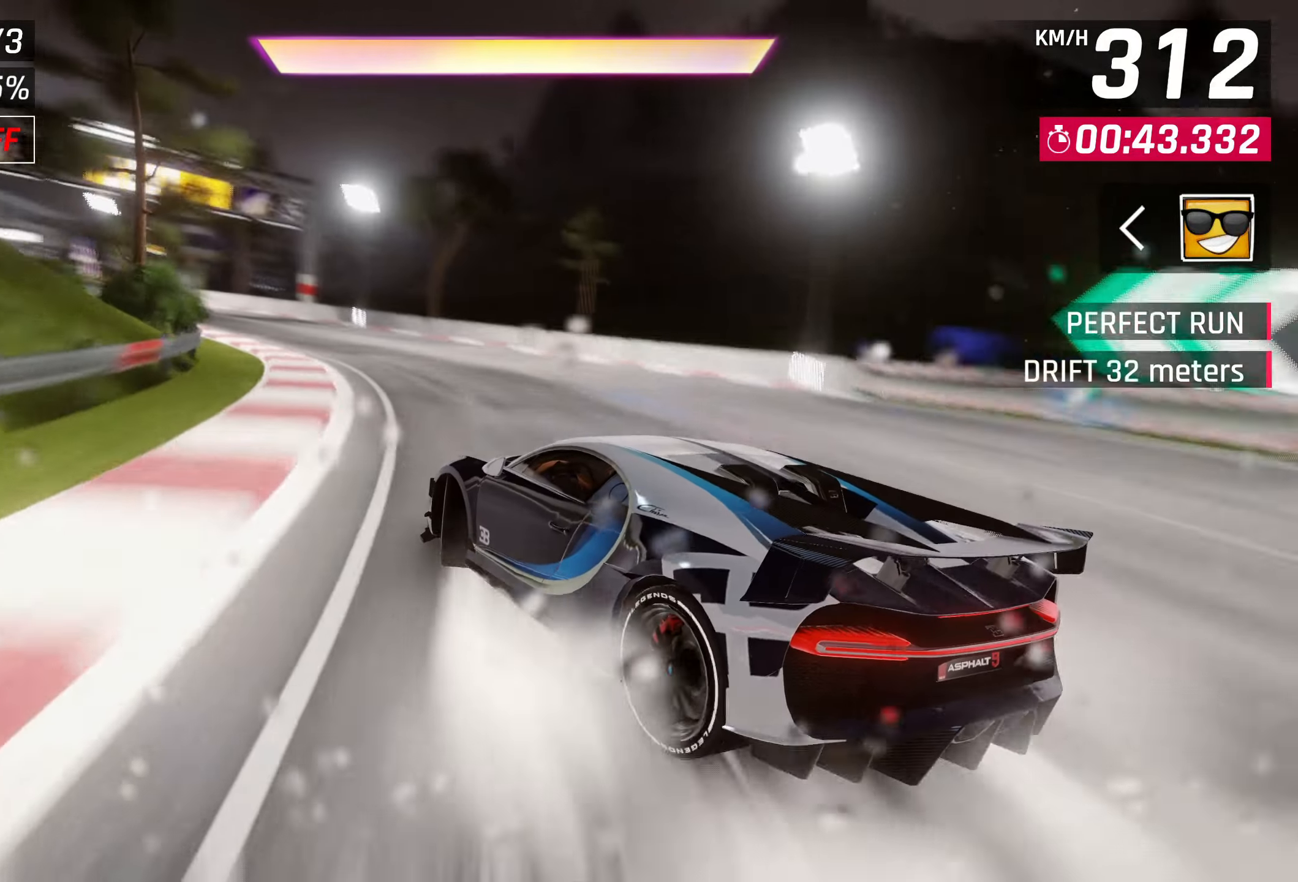
{"buttons": ["SQUARE"], "left_stick": "center", "events": [[383, "left_stick", "center"], [417, "SQUARE", "down"]]}
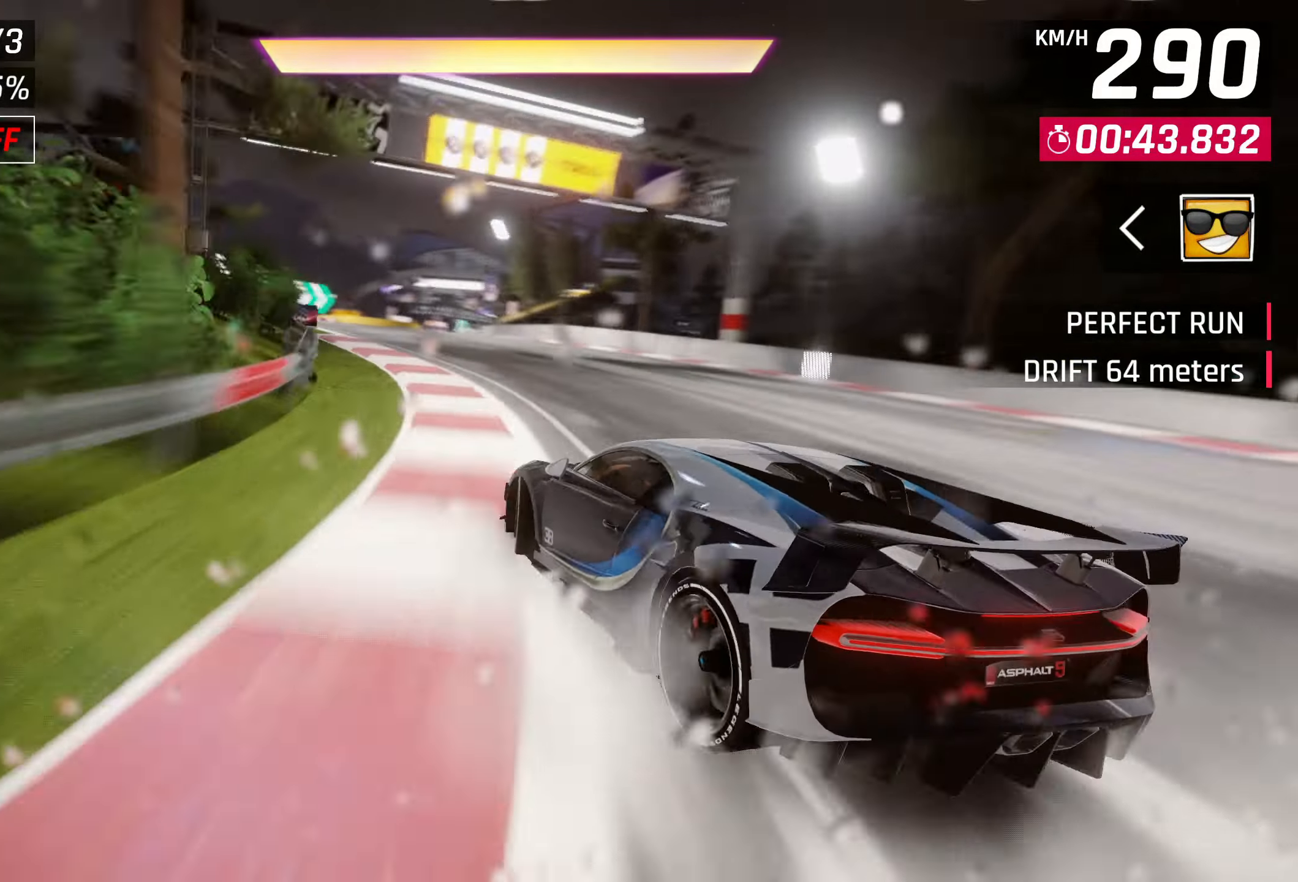
{"buttons": [], "left_stick": "center", "events": [[17, "SQUARE", "up"]]}
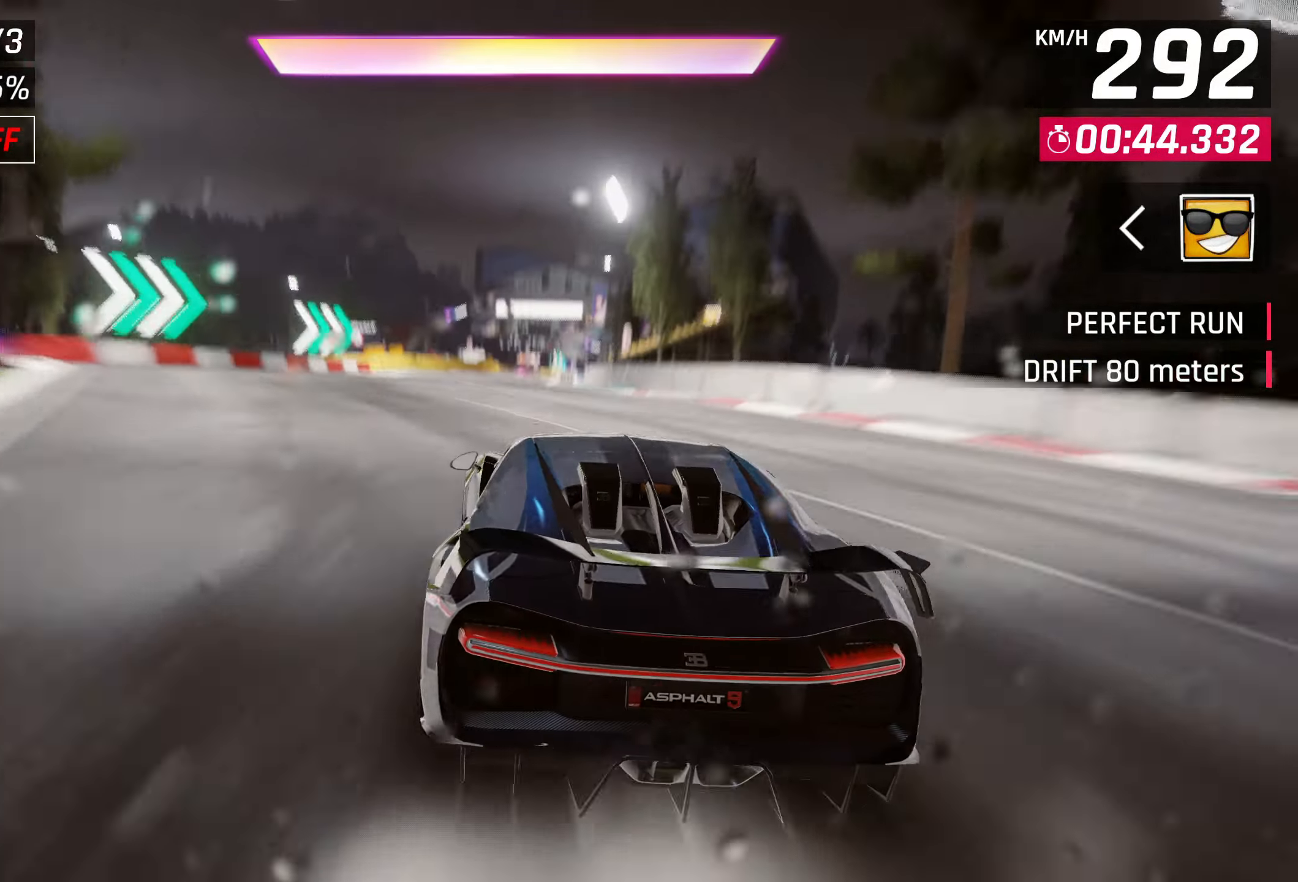
{"buttons": [], "left_stick": "center", "events": []}
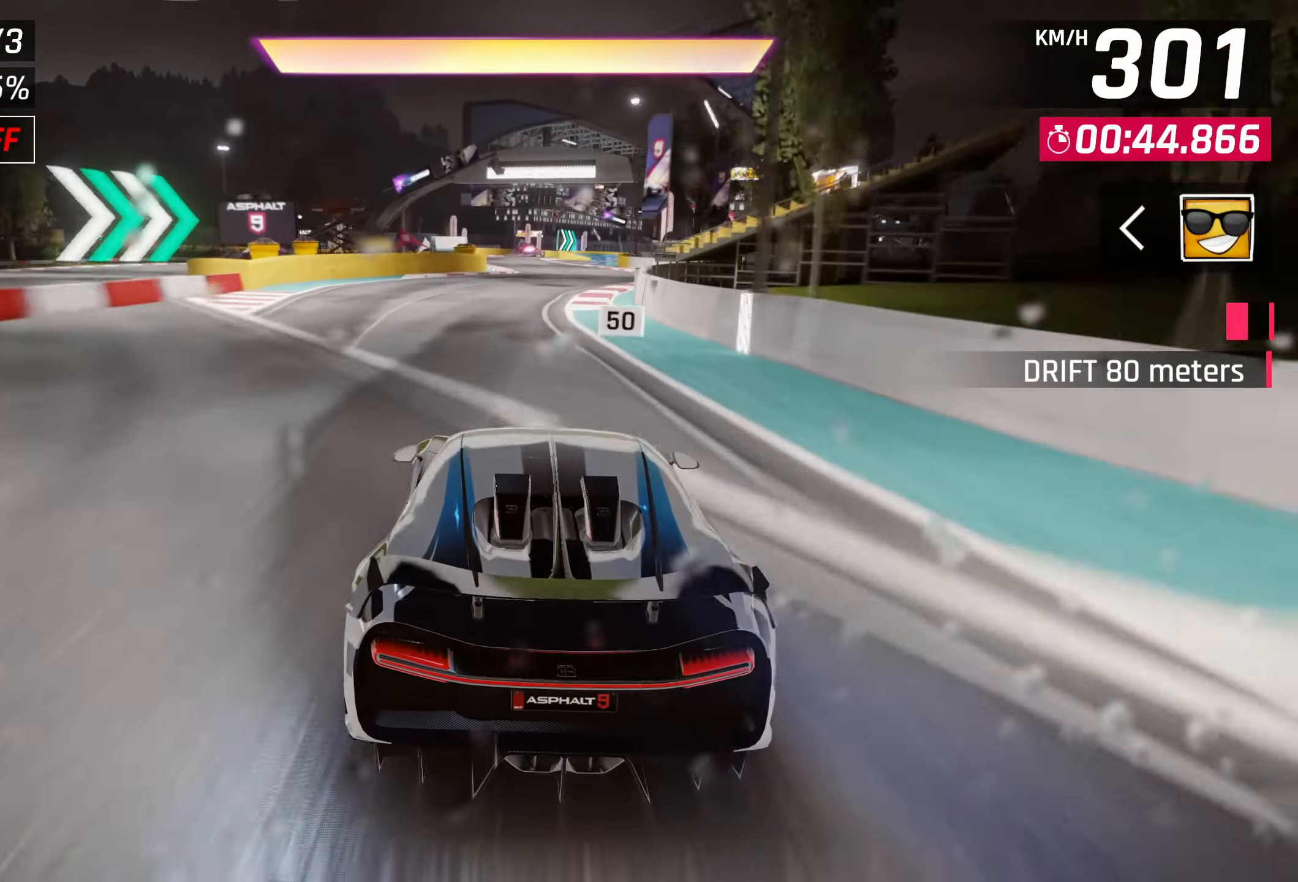
{"buttons": [], "left_stick": "center", "events": []}
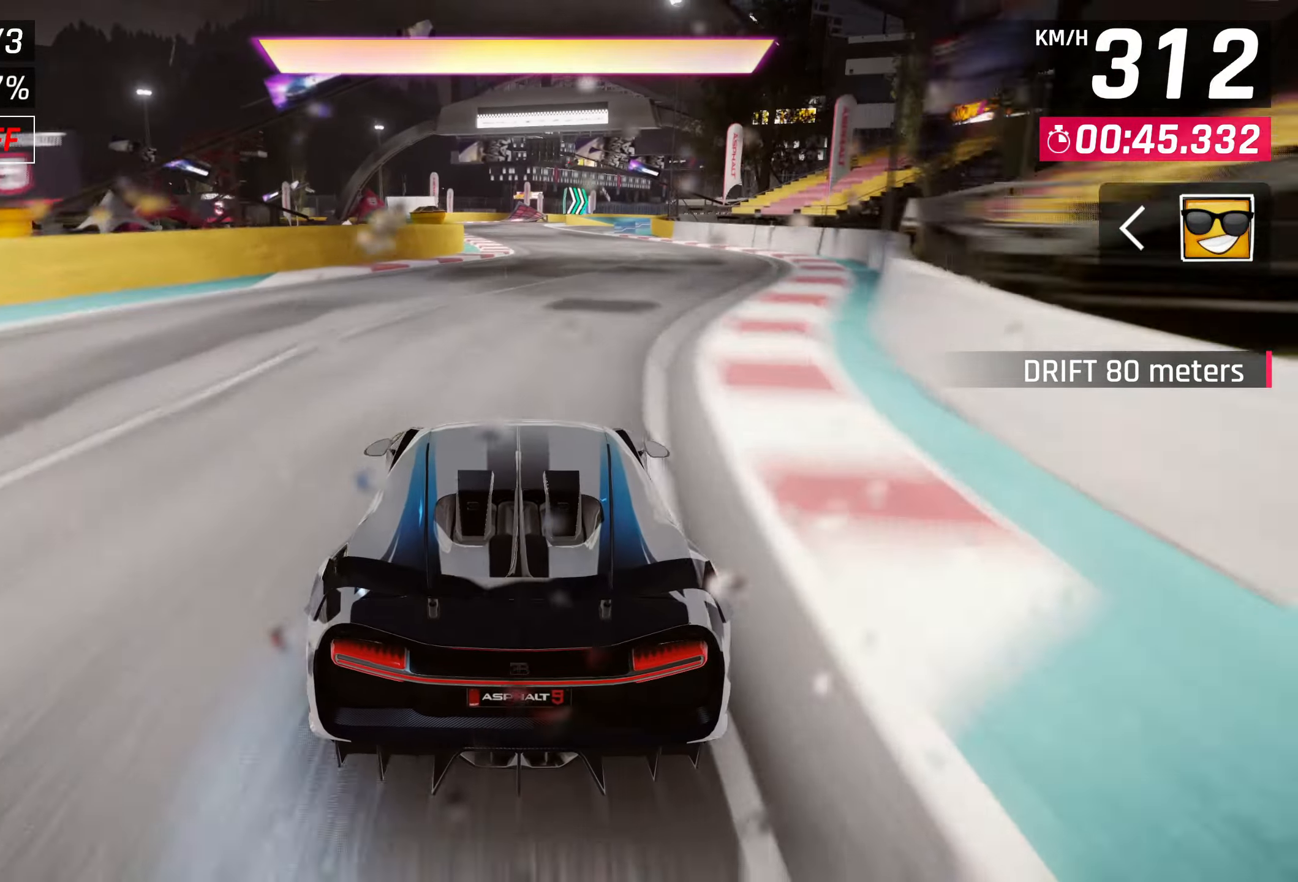
{"buttons": [], "left_stick": "center", "events": []}
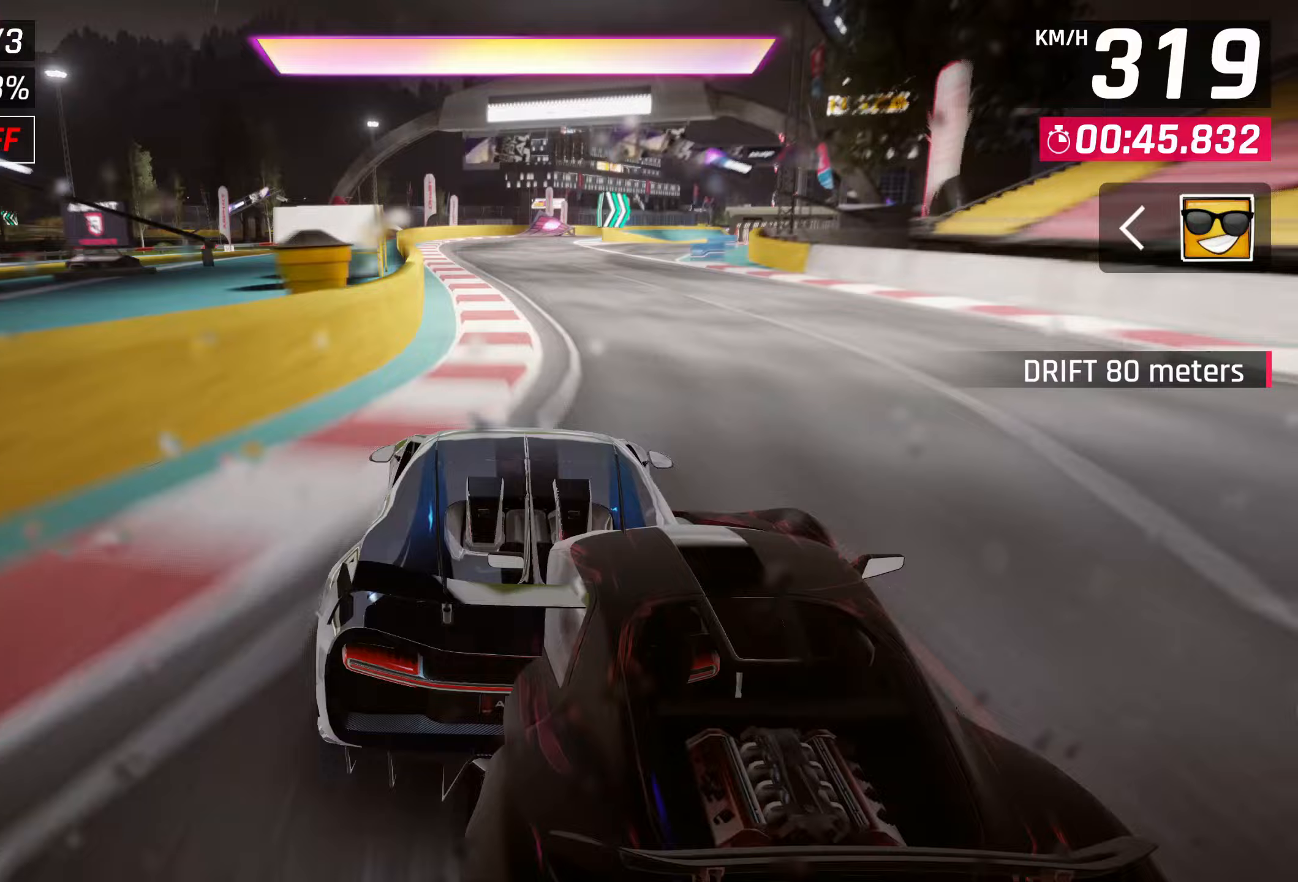
{"buttons": [], "left_stick": "center", "events": []}
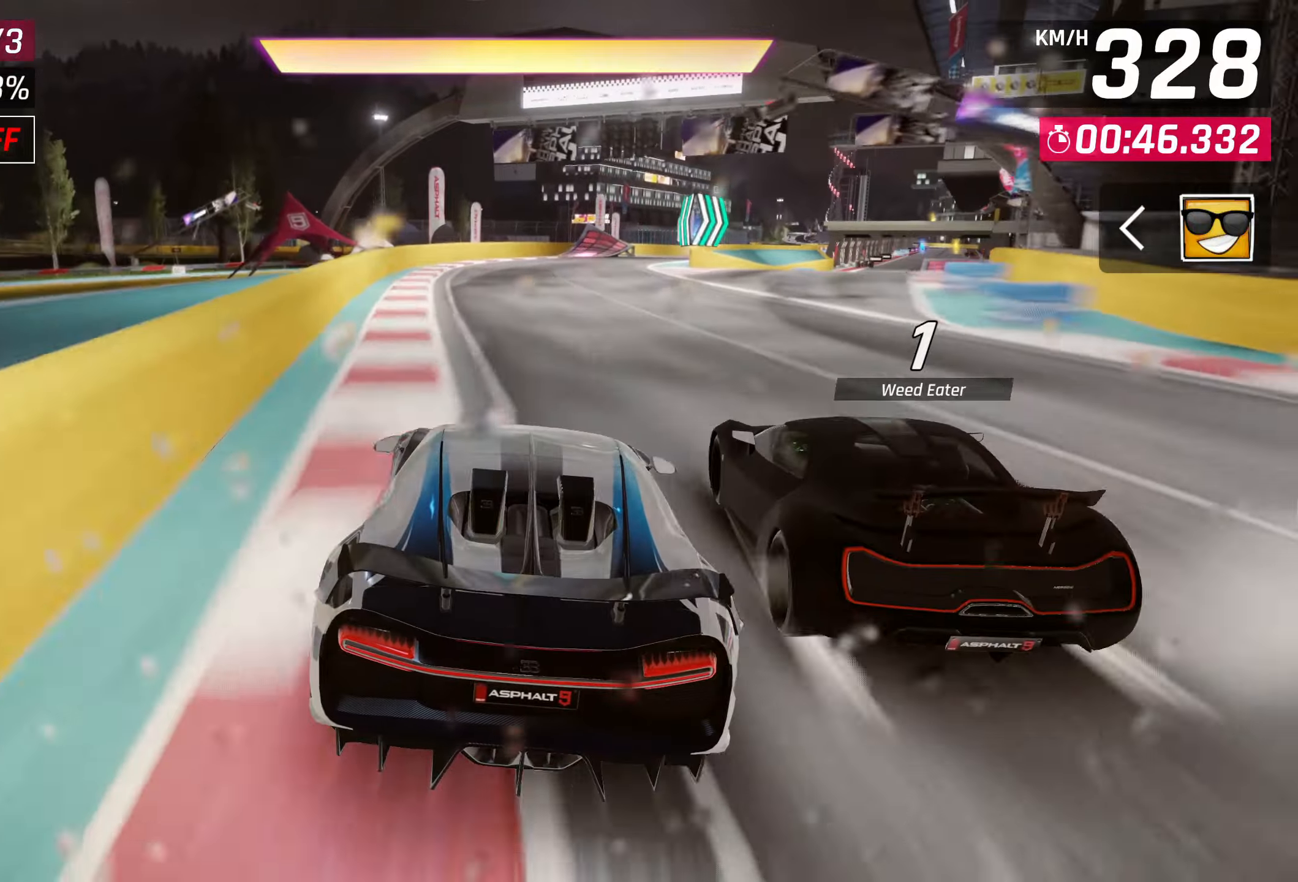
{"buttons": ["CROSS"], "left_stick": "right", "events": [[383, "CROSS", "down"], [433, "left_stick", "right"]]}
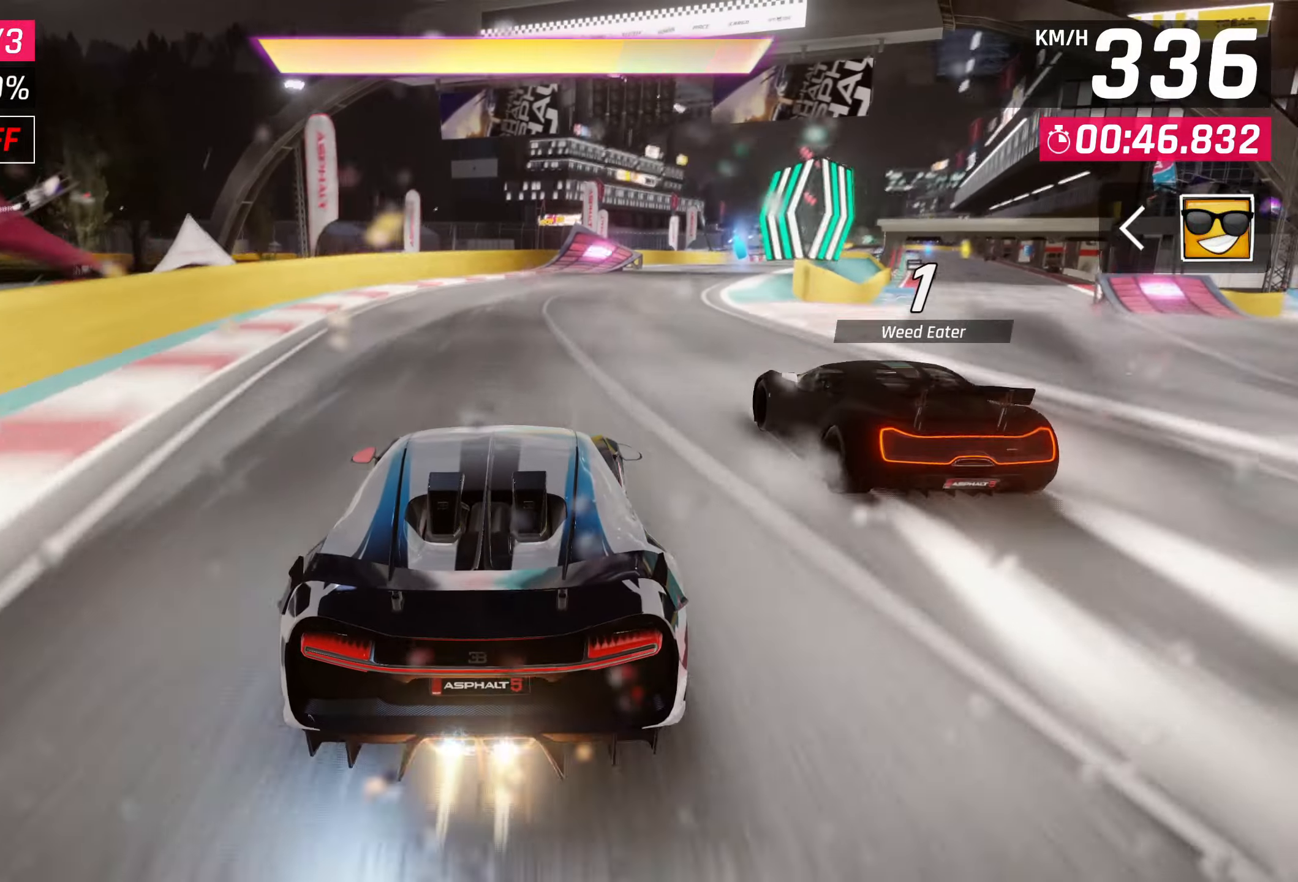
{"buttons": [], "left_stick": "right", "events": [[17, "CROSS", "up"], [150, "CROSS", "down"], [217, "CROSS", "up"], [350, "CROSS", "down"], [383, "CROSS", "up"]]}
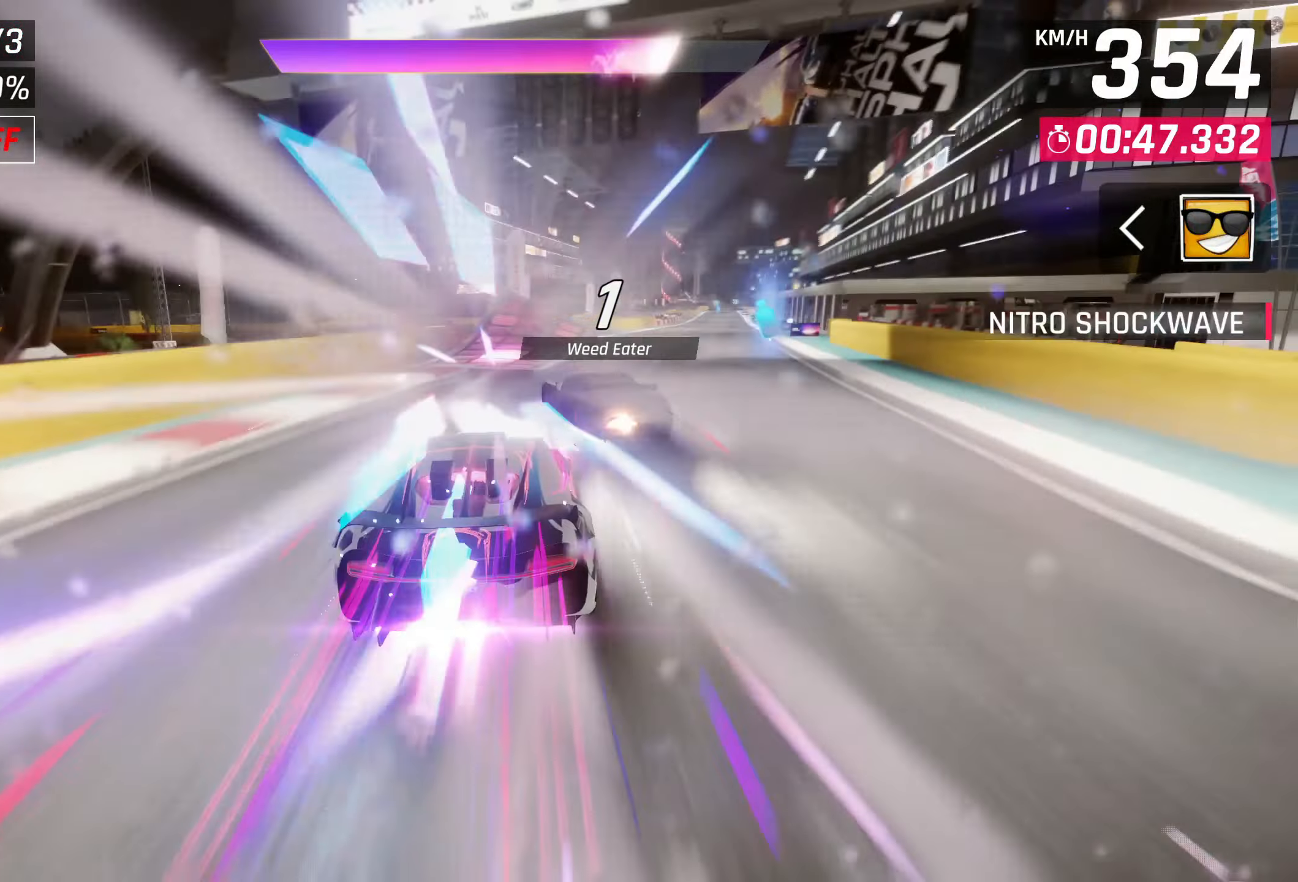
{"buttons": [], "left_stick": "right", "events": [[17, "CROSS", "down"], [83, "CROSS", "up"], [183, "CROSS", "down"], [283, "CROSS", "up"], [383, "CROSS", "down"], [450, "CROSS", "up"]]}